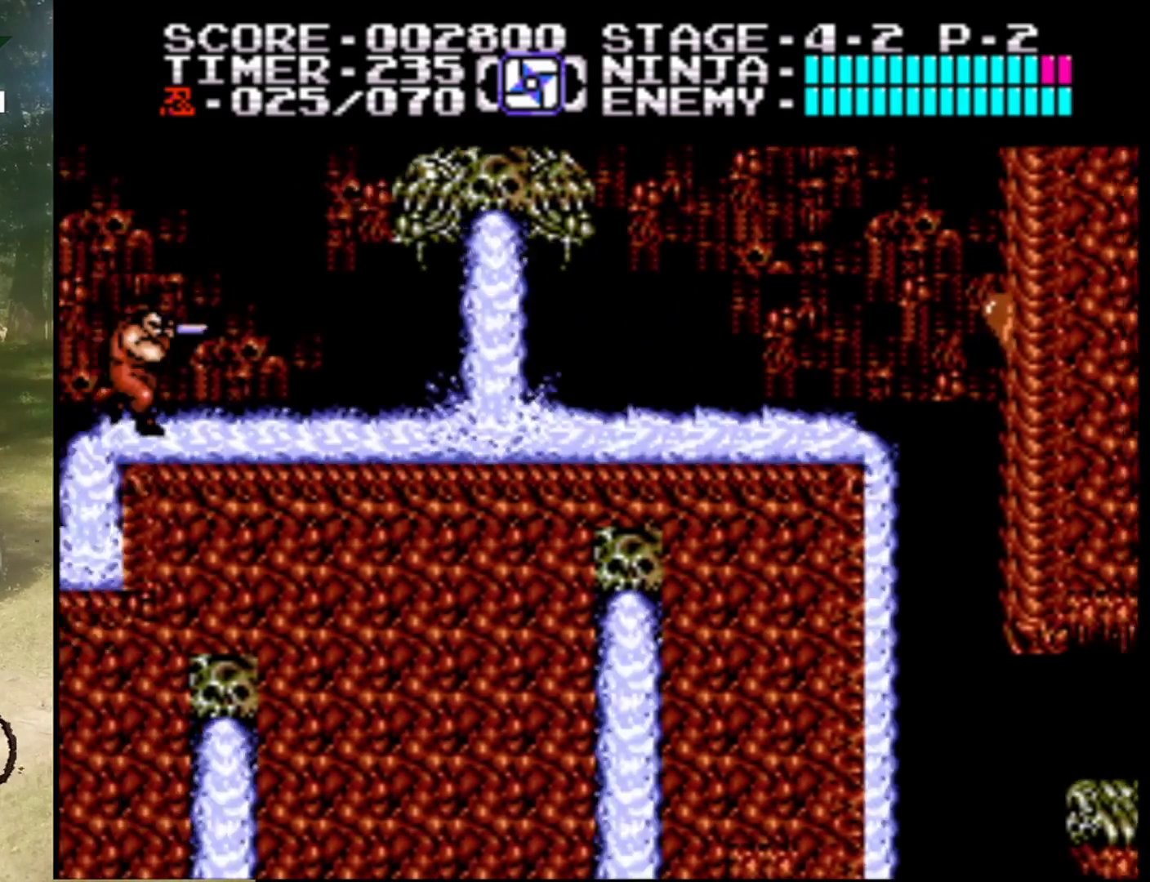
Gameplay with a controller (Nintendo layout); each line is a JSON object with the inputs held at the frame after it. "events" lists button and stick changes between this image and that frame as [ms after this image, input, new state], when the widget could be followed in between. Not read: L1 L3 R1 R3.
{"buttons": ["A", "B", "DPAD_RIGHT"], "events": [[467, "A", "down"], [467, "B", "down"]]}
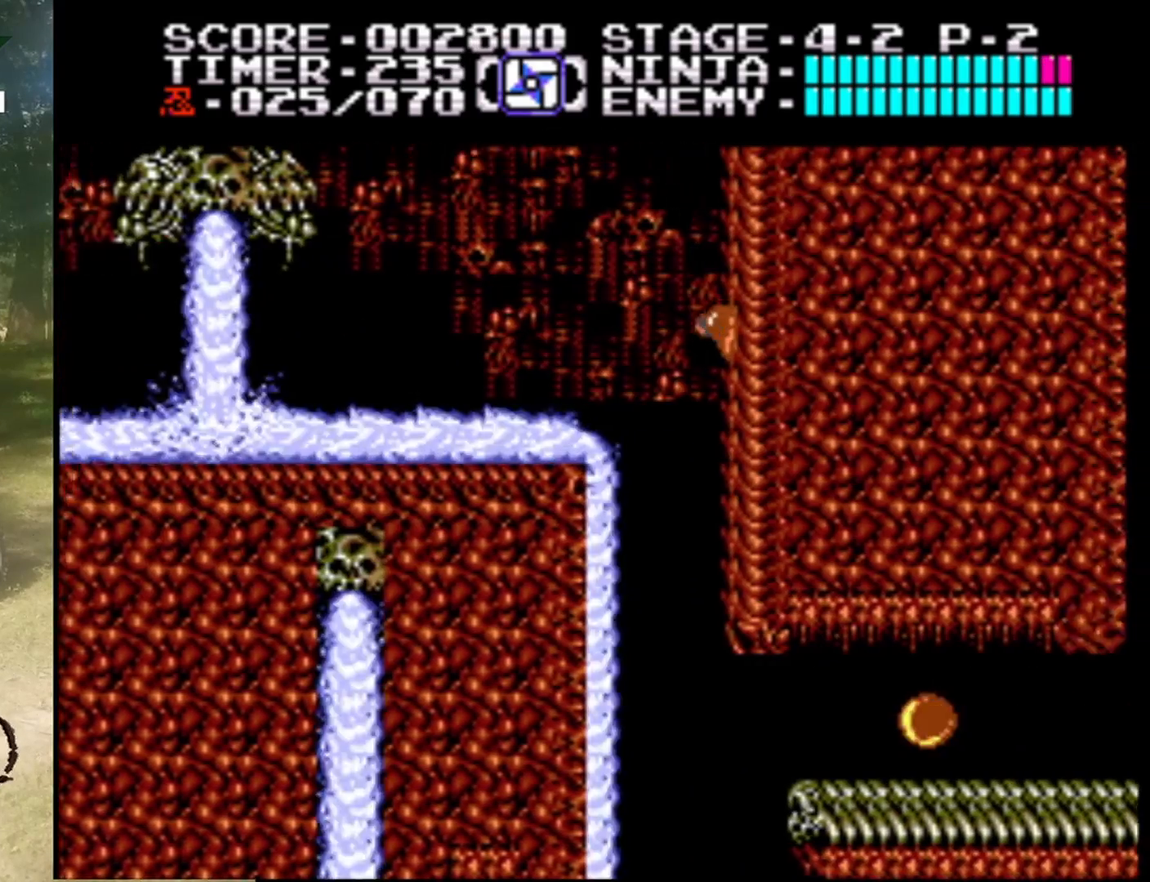
{"buttons": [], "events": [[133, "A", "up"], [200, "DPAD_RIGHT", "up"], [233, "B", "up"]]}
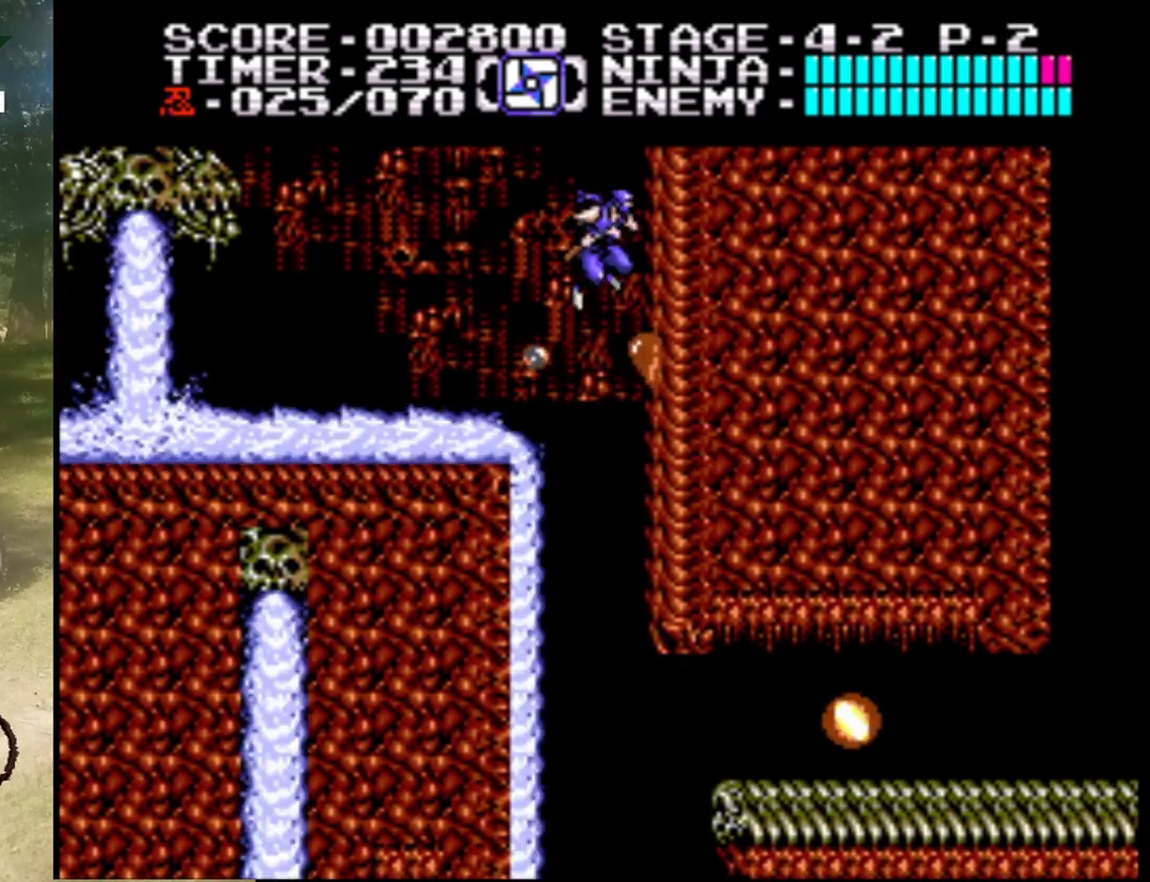
{"buttons": ["DPAD_LEFT"], "events": [[133, "B", "down"], [300, "DPAD_LEFT", "down"], [300, "DPAD_UP", "down"], [333, "DPAD_UP", "up"], [367, "B", "up"]]}
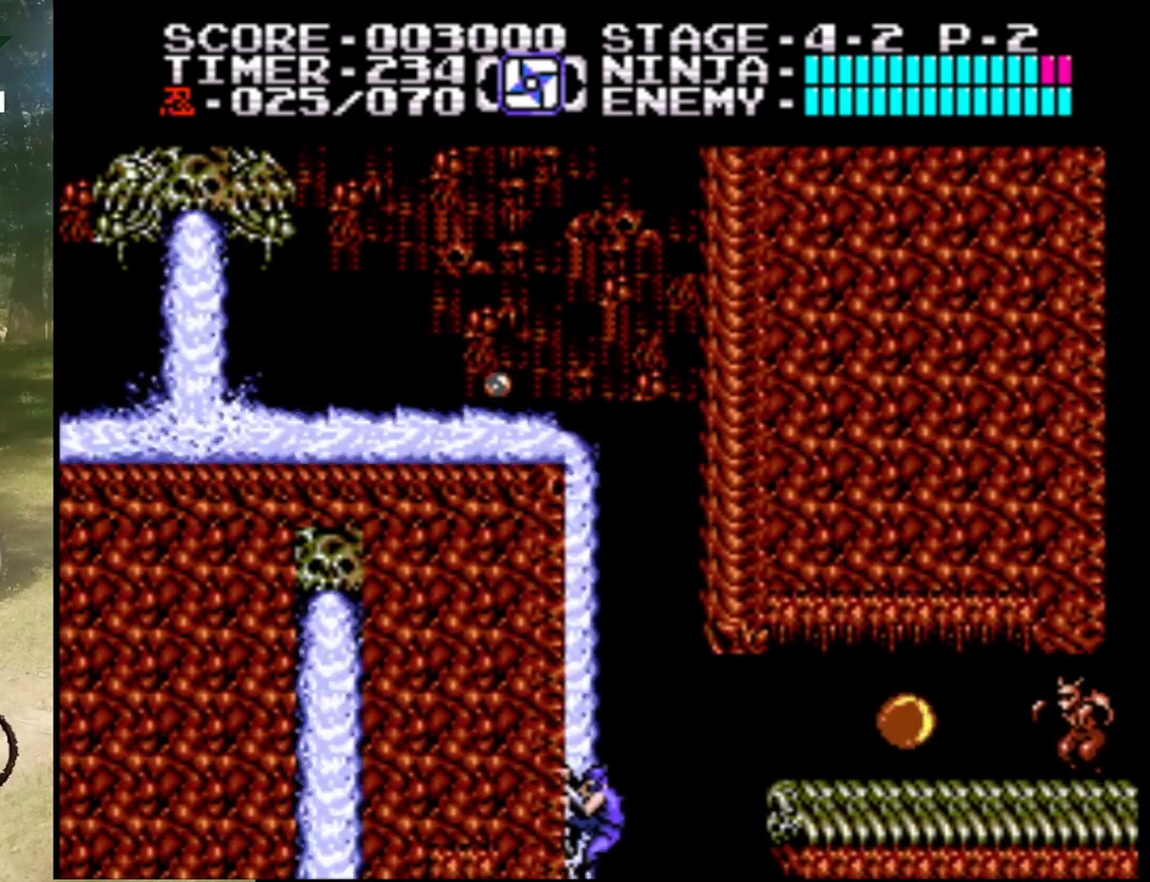
{"buttons": ["A", "DPAD_UP"], "events": [[400, "DPAD_LEFT", "up"], [467, "DPAD_UP", "down"], [500, "A", "down"]]}
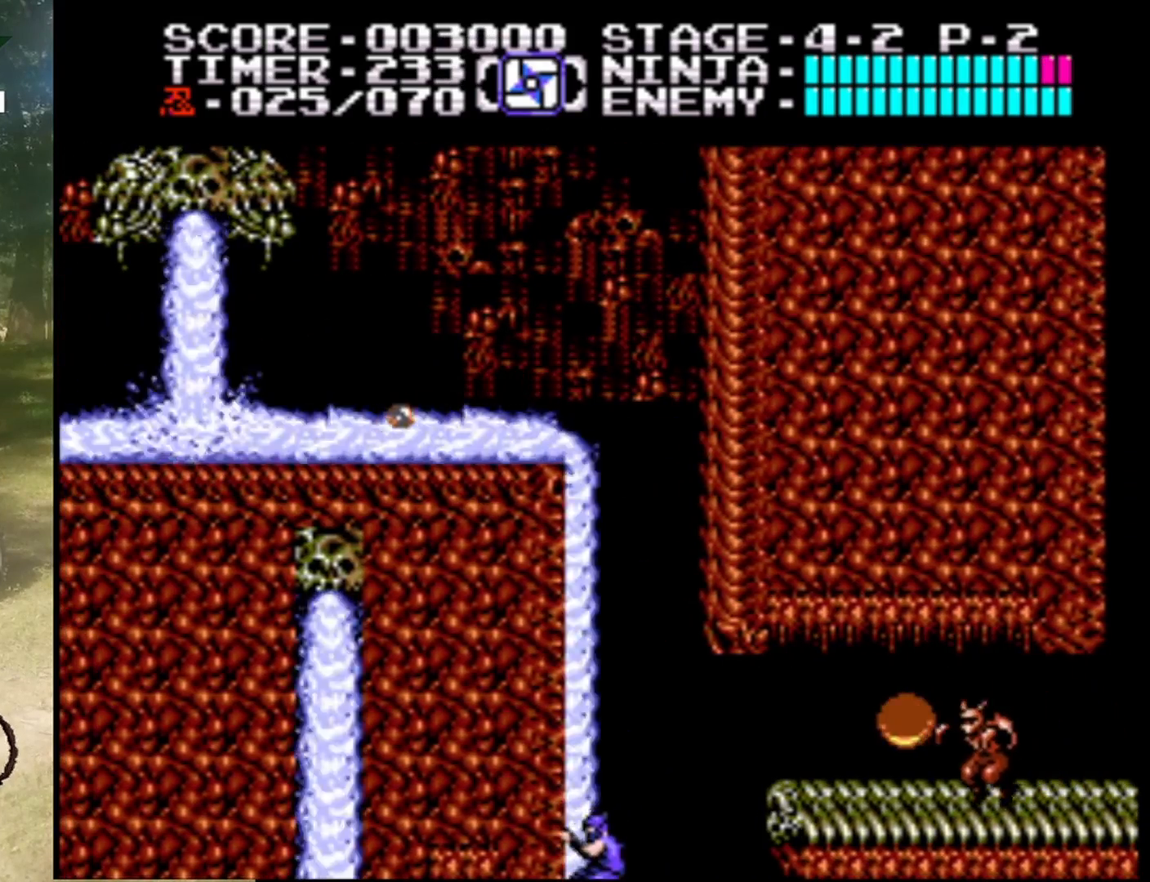
{"buttons": ["DPAD_UP", "DPAD_LEFT"], "events": [[67, "DPAD_LEFT", "down"], [233, "A", "up"]]}
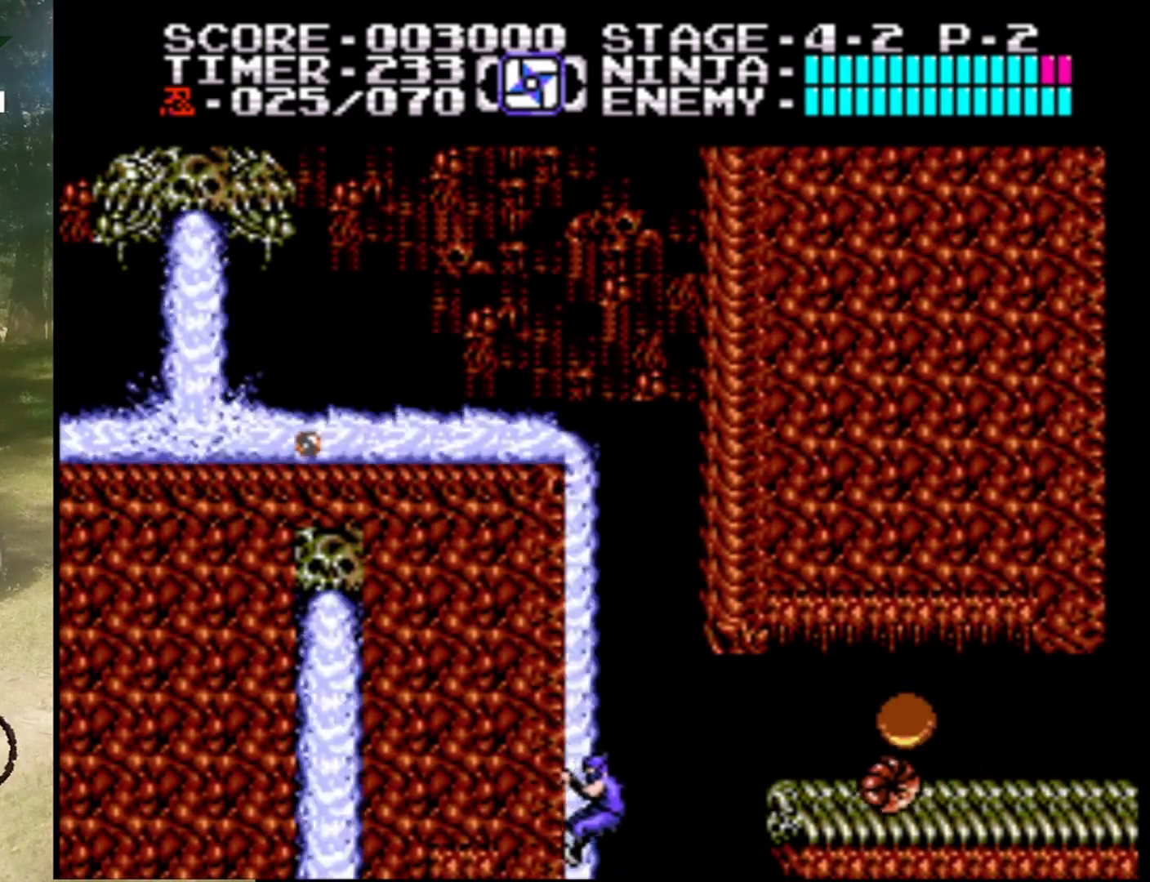
{"buttons": ["DPAD_UP", "DPAD_LEFT"], "events": []}
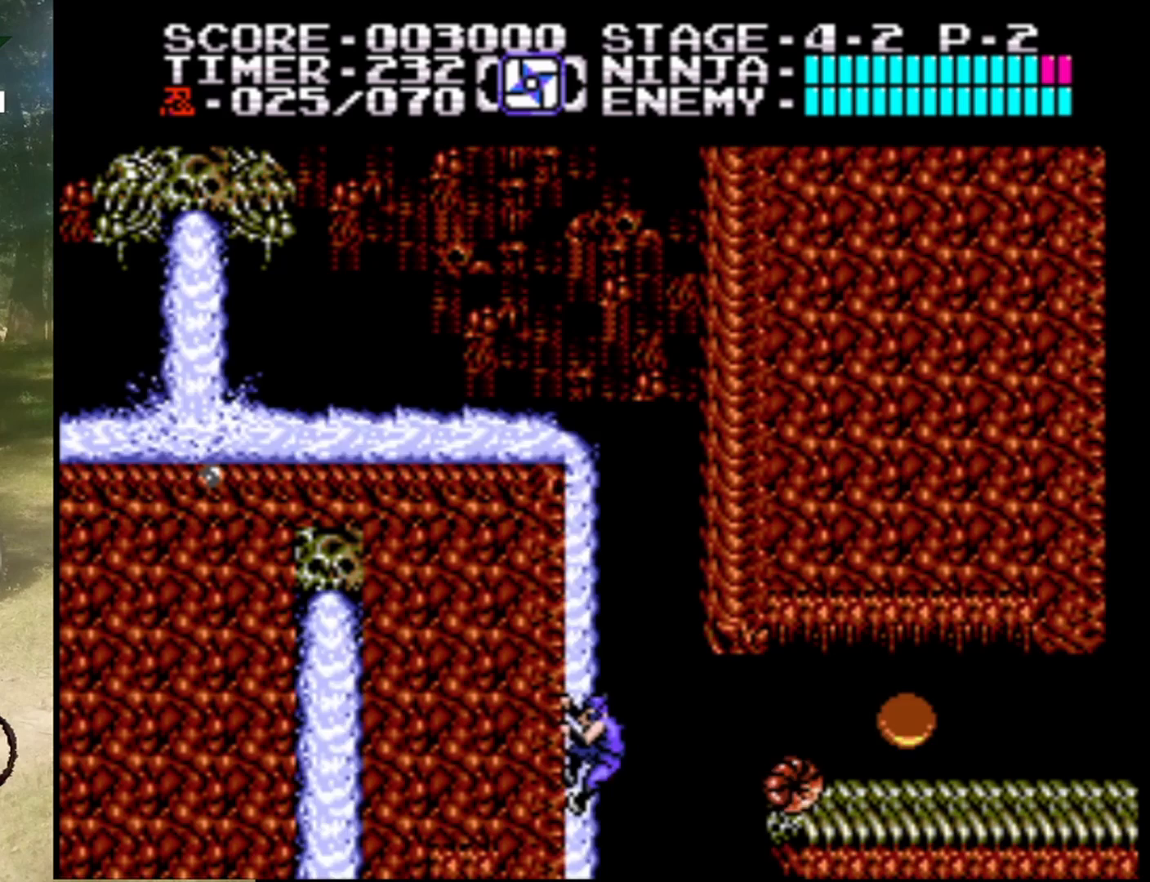
{"buttons": ["DPAD_UP", "DPAD_LEFT"], "events": []}
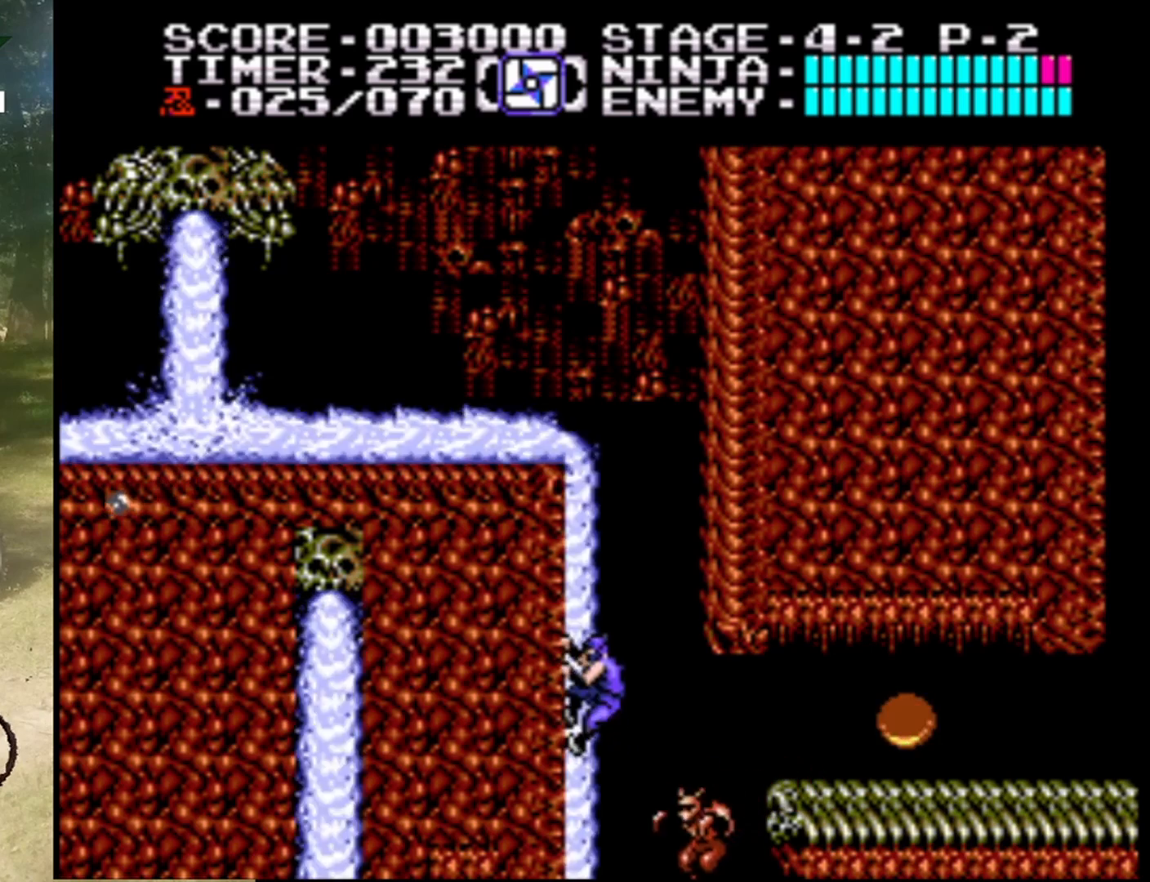
{"buttons": ["A", "DPAD_RIGHT"], "events": [[67, "DPAD_LEFT", "up"], [133, "DPAD_RIGHT", "down"], [167, "DPAD_UP", "up"], [233, "A", "down"]]}
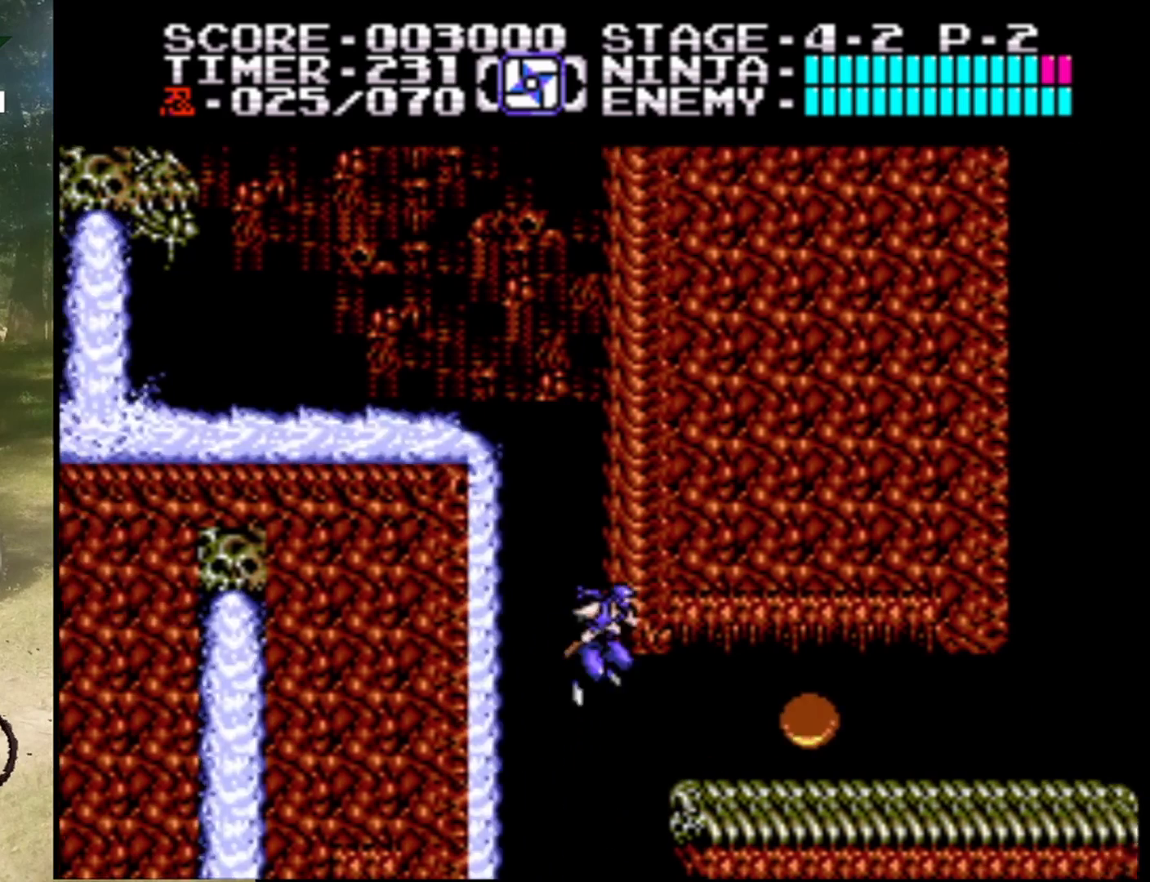
{"buttons": ["B"], "events": [[333, "A", "up"], [400, "B", "down"], [433, "DPAD_RIGHT", "up"]]}
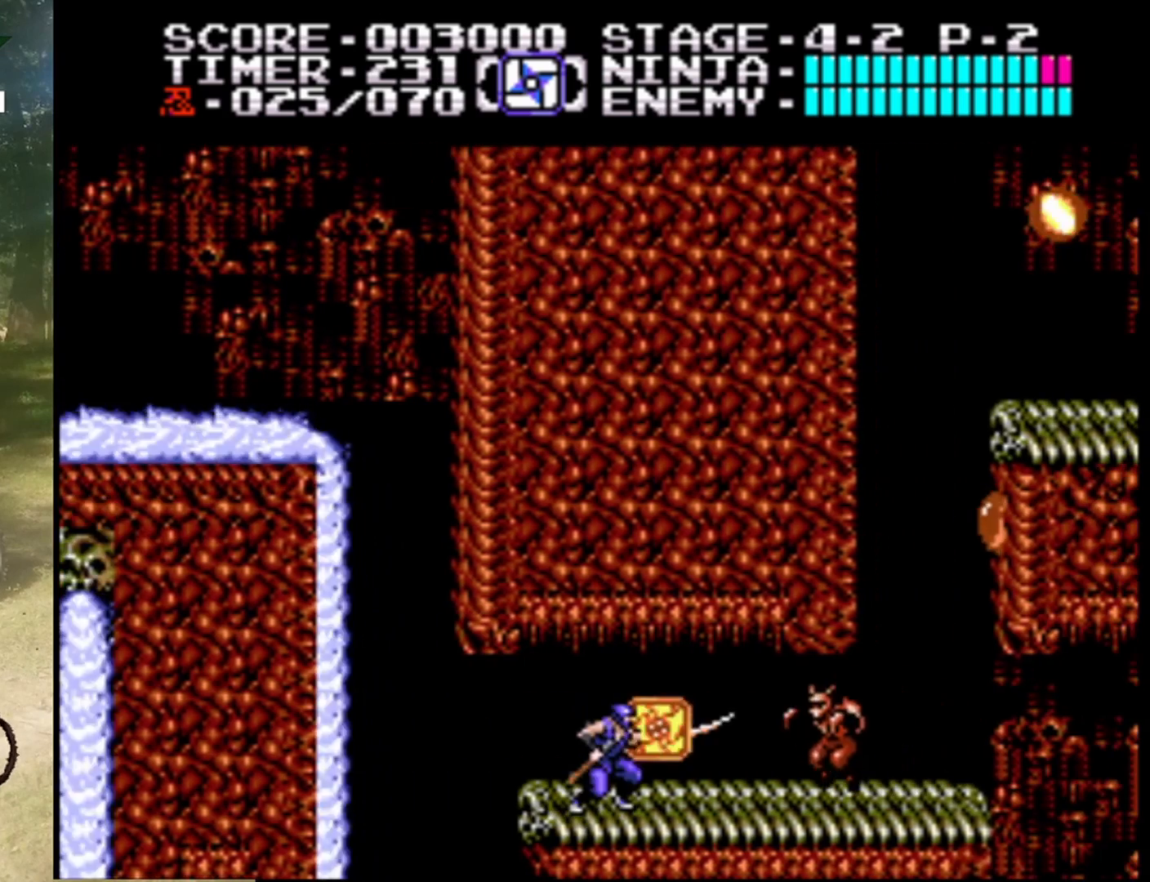
{"buttons": ["B", "DPAD_DOWN"], "events": [[133, "B", "up"], [200, "DPAD_RIGHT", "down"], [367, "DPAD_DOWN", "down"], [367, "DPAD_RIGHT", "up"], [400, "B", "down"]]}
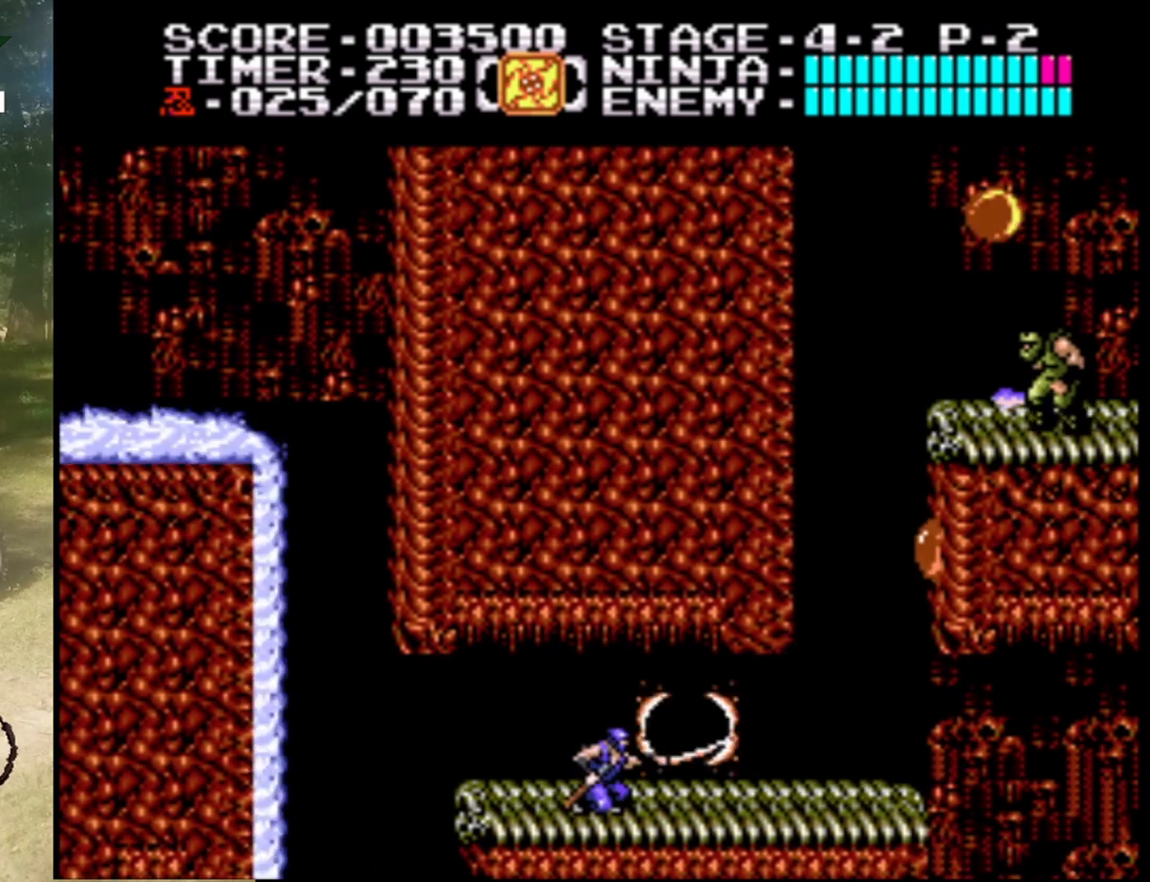
{"buttons": ["DPAD_RIGHT"], "events": [[167, "B", "up"], [167, "DPAD_DOWN", "up"], [267, "DPAD_RIGHT", "down"]]}
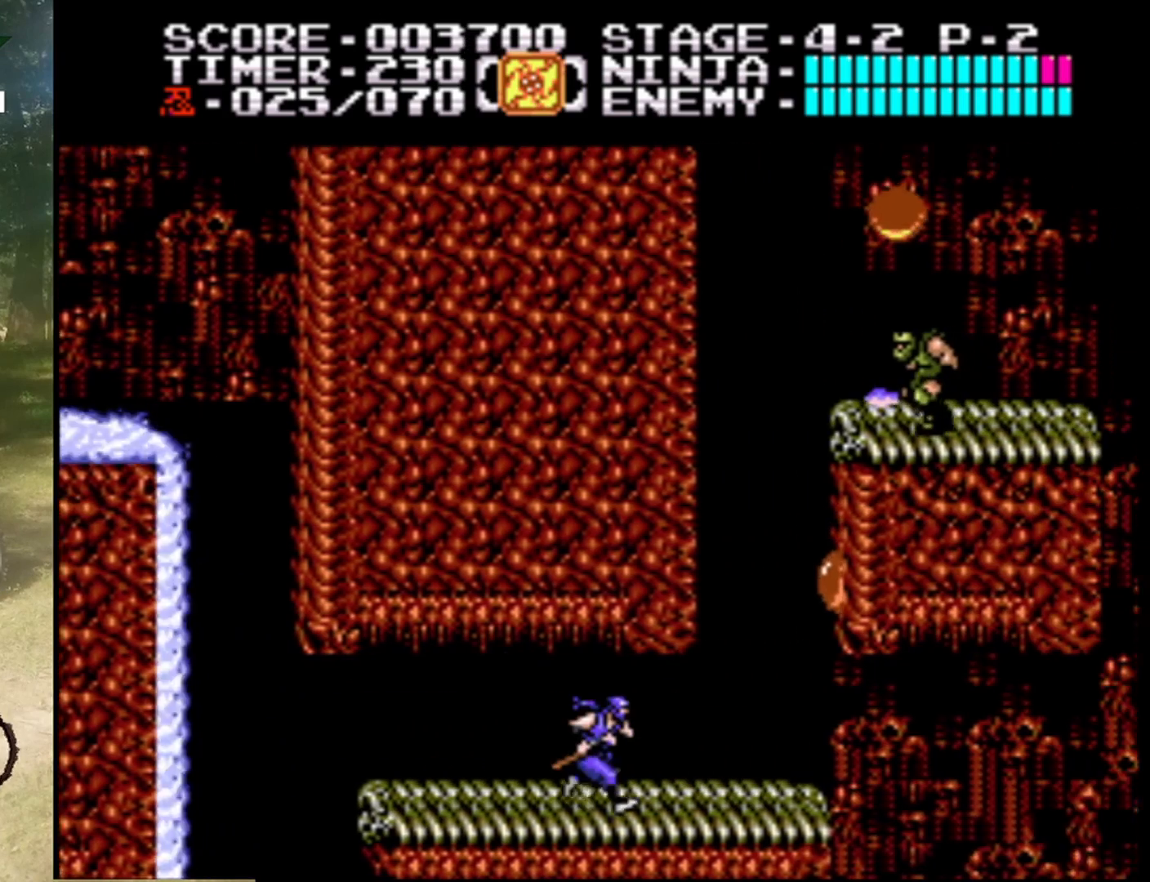
{"buttons": ["A", "B"], "events": [[400, "A", "down"], [400, "DPAD_RIGHT", "up"], [467, "B", "down"]]}
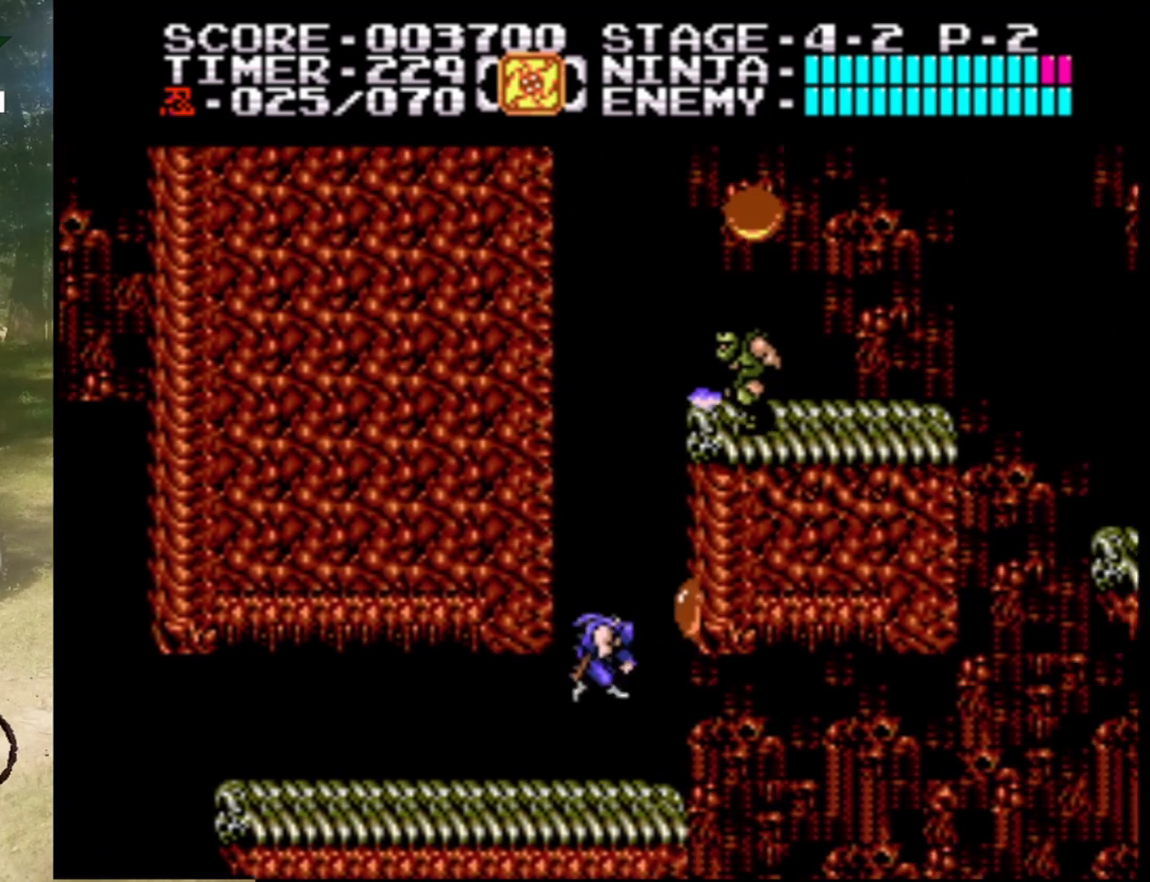
{"buttons": ["DPAD_RIGHT"], "events": [[133, "A", "up"], [200, "B", "up"], [400, "DPAD_RIGHT", "down"]]}
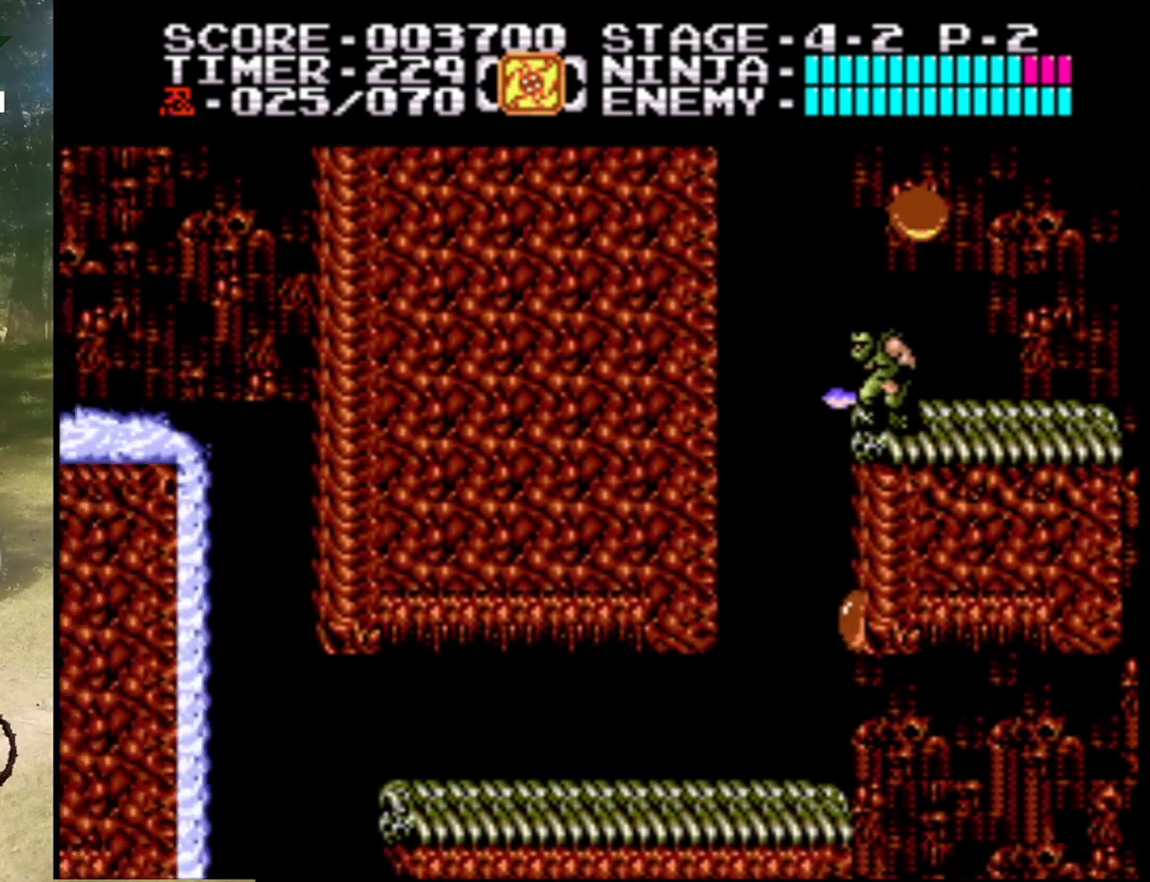
{"buttons": ["B"], "events": [[267, "A", "down"], [400, "B", "down"], [433, "DPAD_RIGHT", "up"], [500, "A", "up"]]}
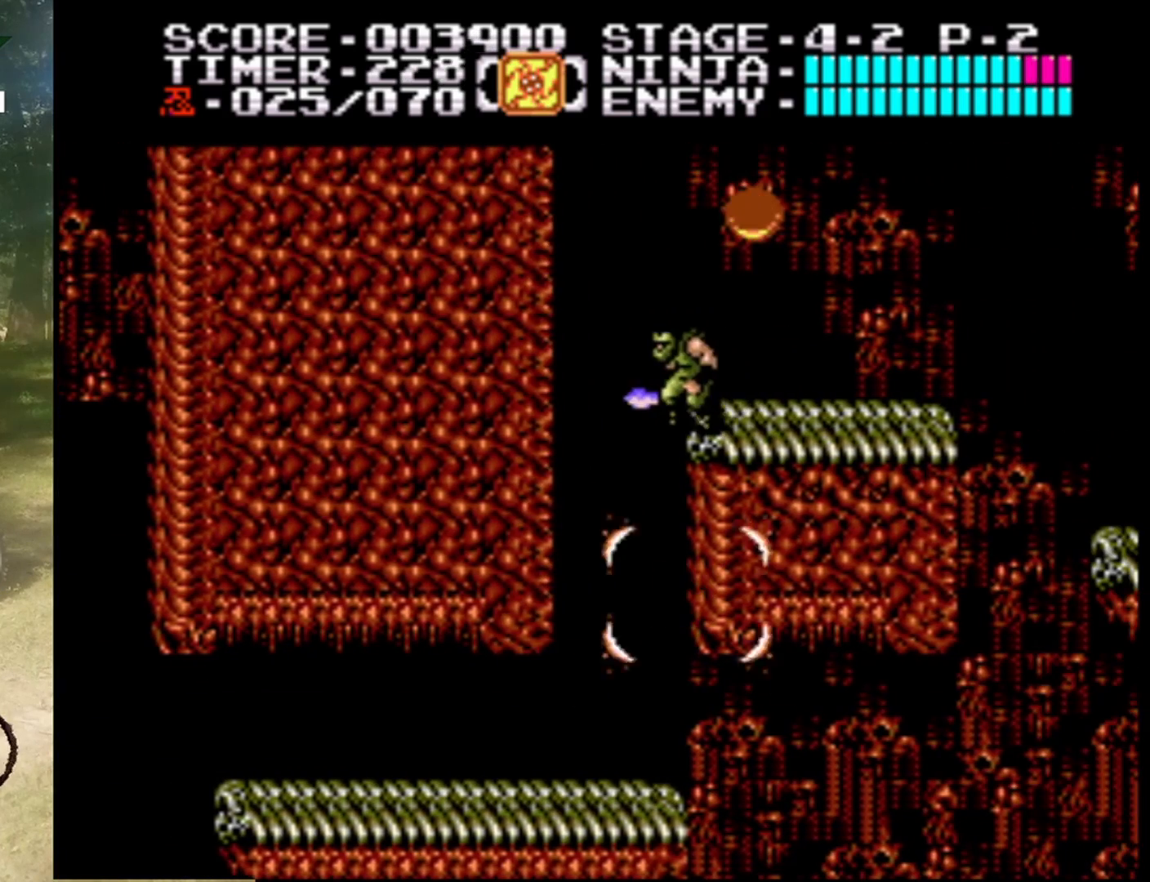
{"buttons": [], "events": [[100, "B", "up"], [200, "B", "down"], [333, "B", "up"]]}
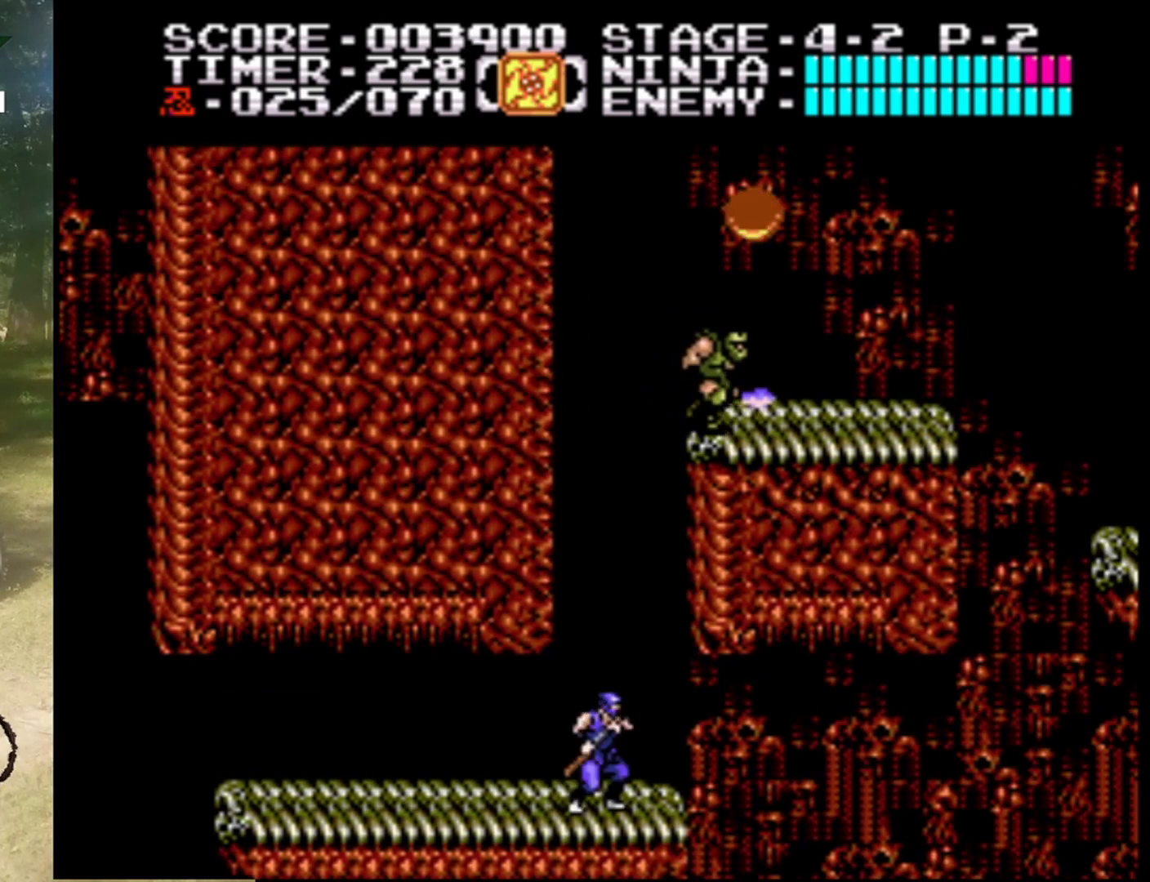
{"buttons": ["A", "DPAD_UP", "DPAD_RIGHT"], "events": [[100, "A", "down"], [167, "DPAD_RIGHT", "down"], [467, "DPAD_UP", "down"]]}
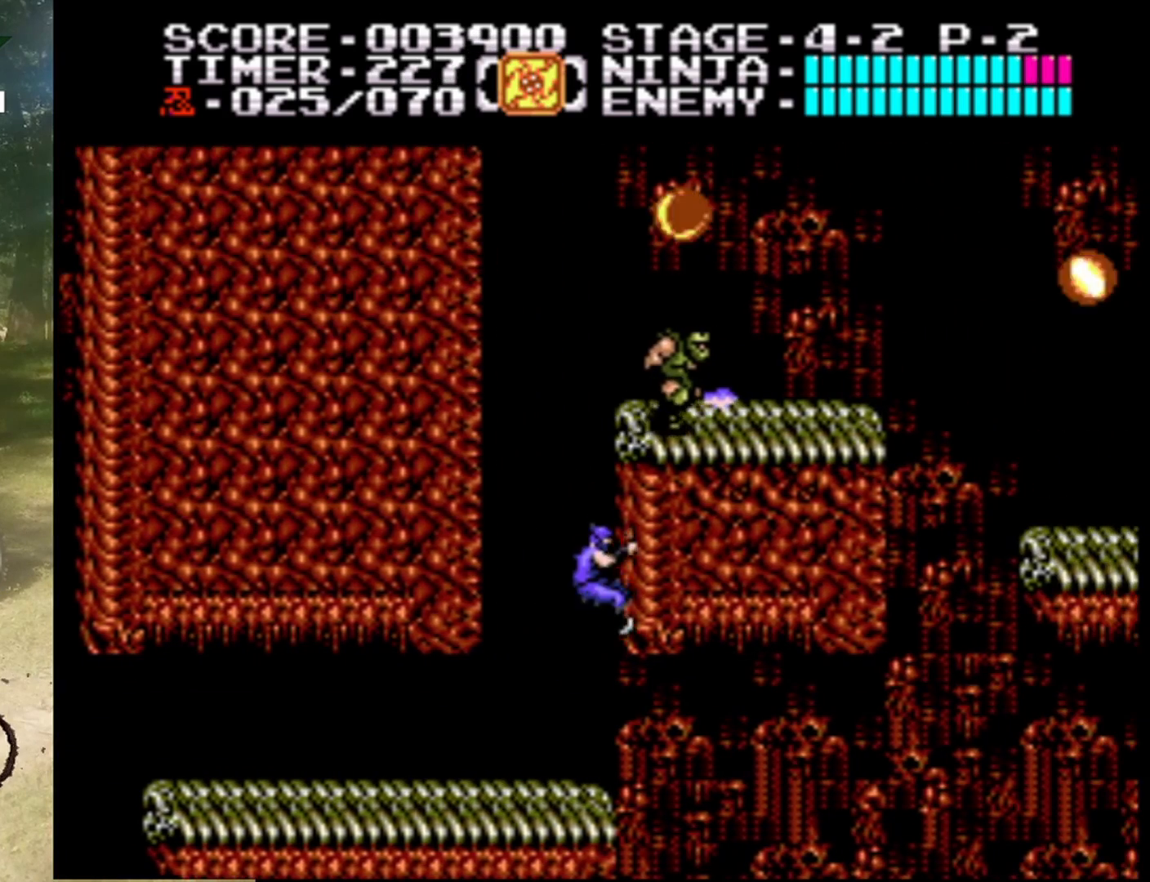
{"buttons": ["A", "DPAD_LEFT"], "events": [[67, "A", "up"], [67, "DPAD_RIGHT", "up"], [400, "DPAD_LEFT", "down"], [433, "A", "down"], [433, "DPAD_UP", "up"]]}
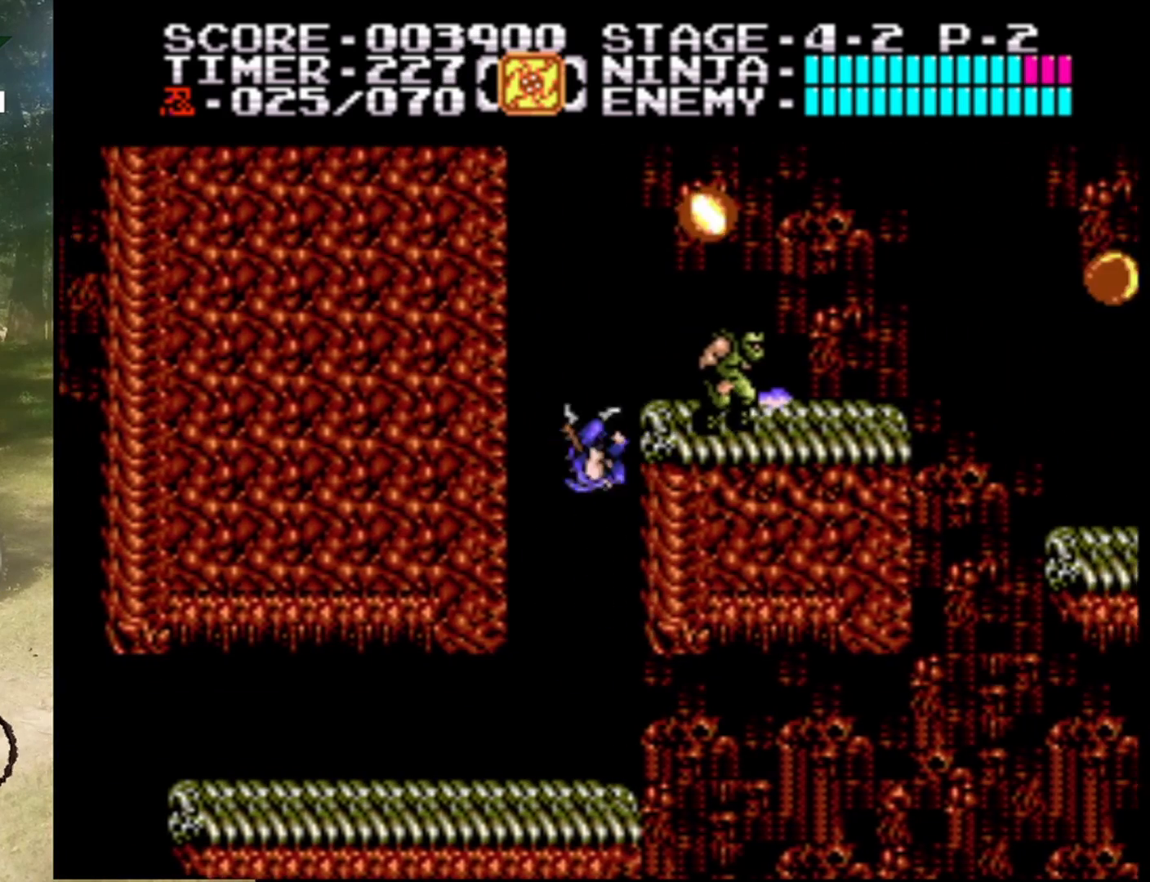
{"buttons": ["A", "DPAD_RIGHT"], "events": [[267, "A", "up"], [267, "DPAD_UP", "down"], [300, "DPAD_LEFT", "up"], [300, "DPAD_RIGHT", "down"], [333, "DPAD_UP", "up"], [400, "A", "down"]]}
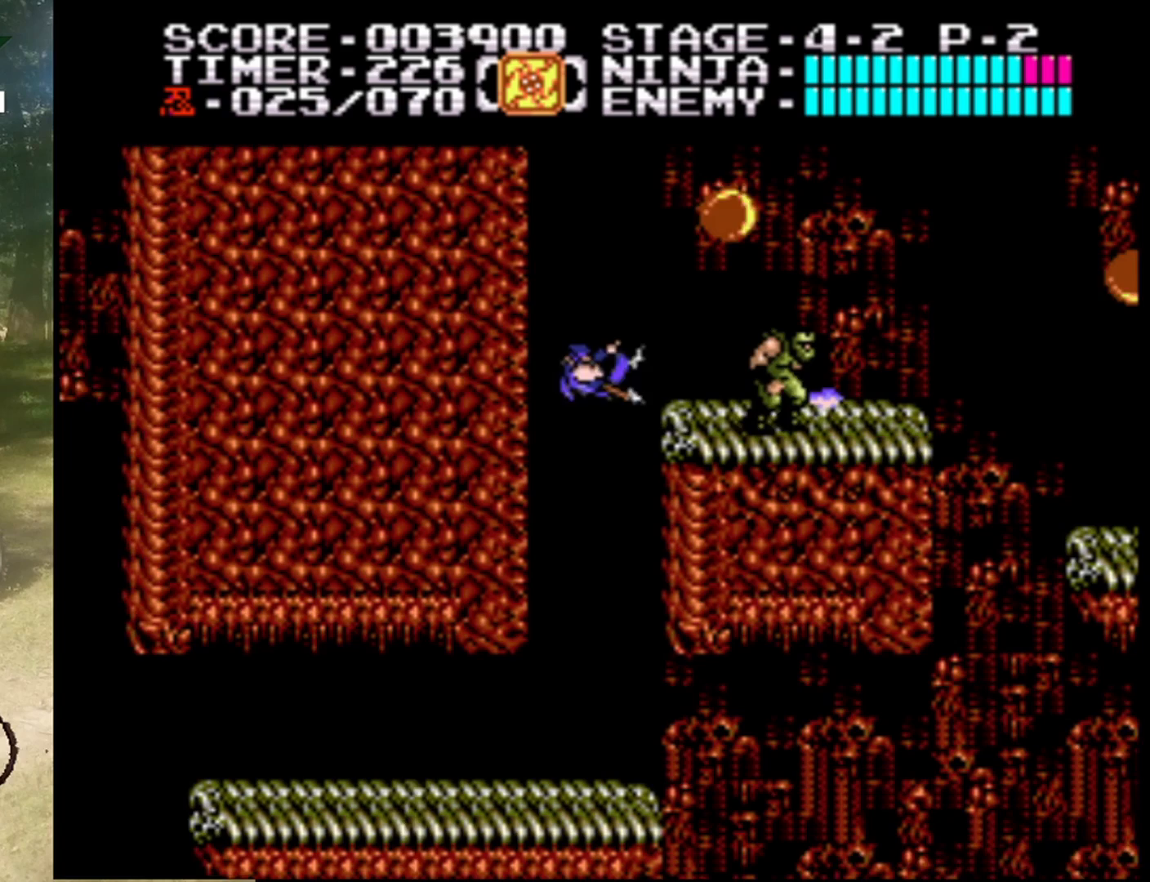
{"buttons": ["B"], "events": [[133, "A", "up"], [267, "DPAD_RIGHT", "up"], [400, "B", "down"]]}
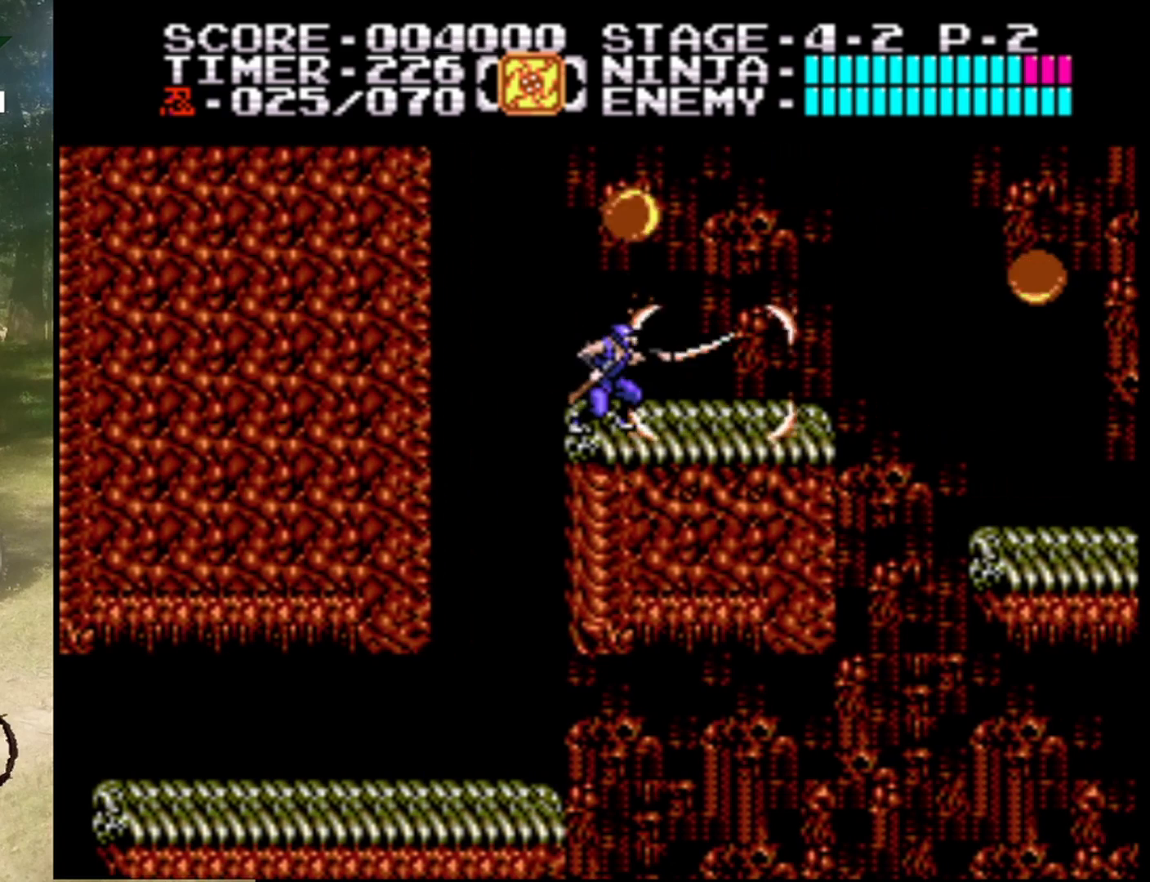
{"buttons": ["A", "B"], "events": [[67, "B", "up"], [200, "A", "down"], [333, "B", "down"]]}
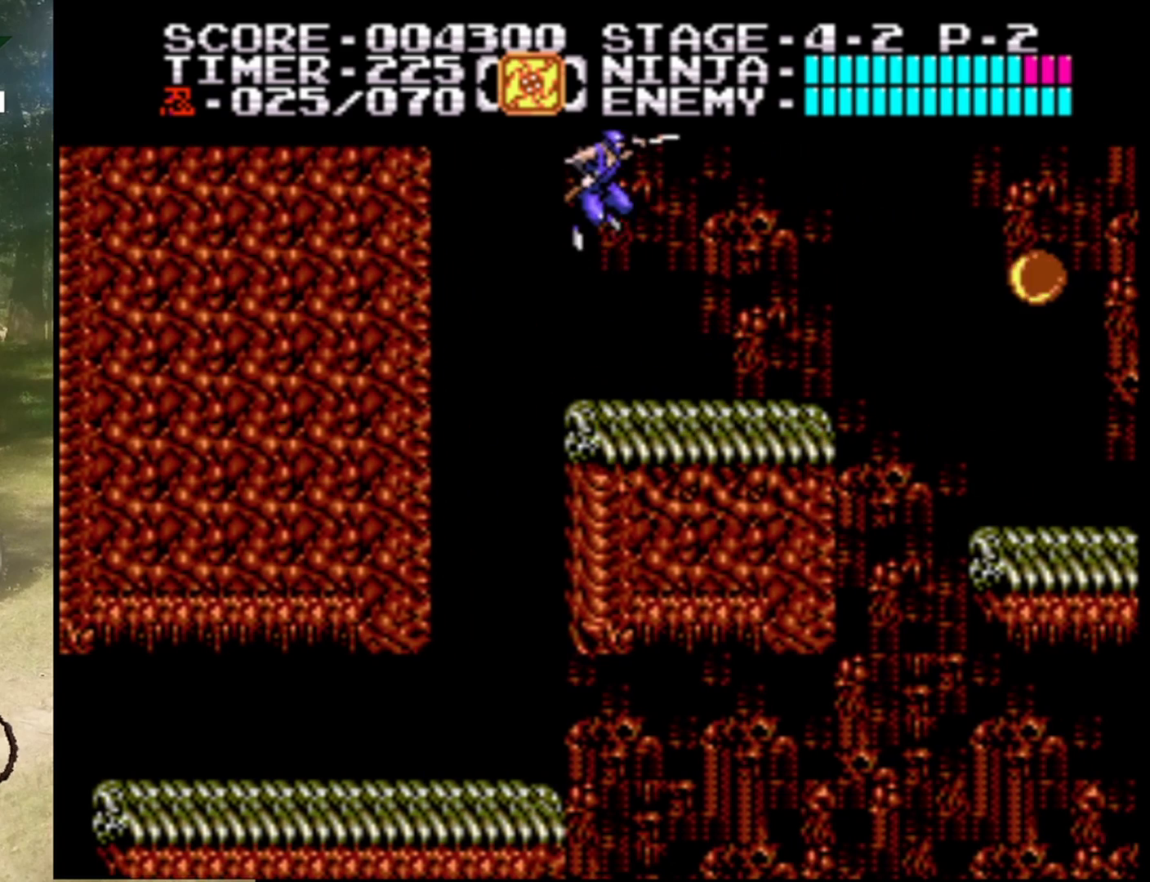
{"buttons": ["DPAD_RIGHT"], "events": [[33, "B", "up"], [67, "A", "up"], [267, "DPAD_RIGHT", "down"]]}
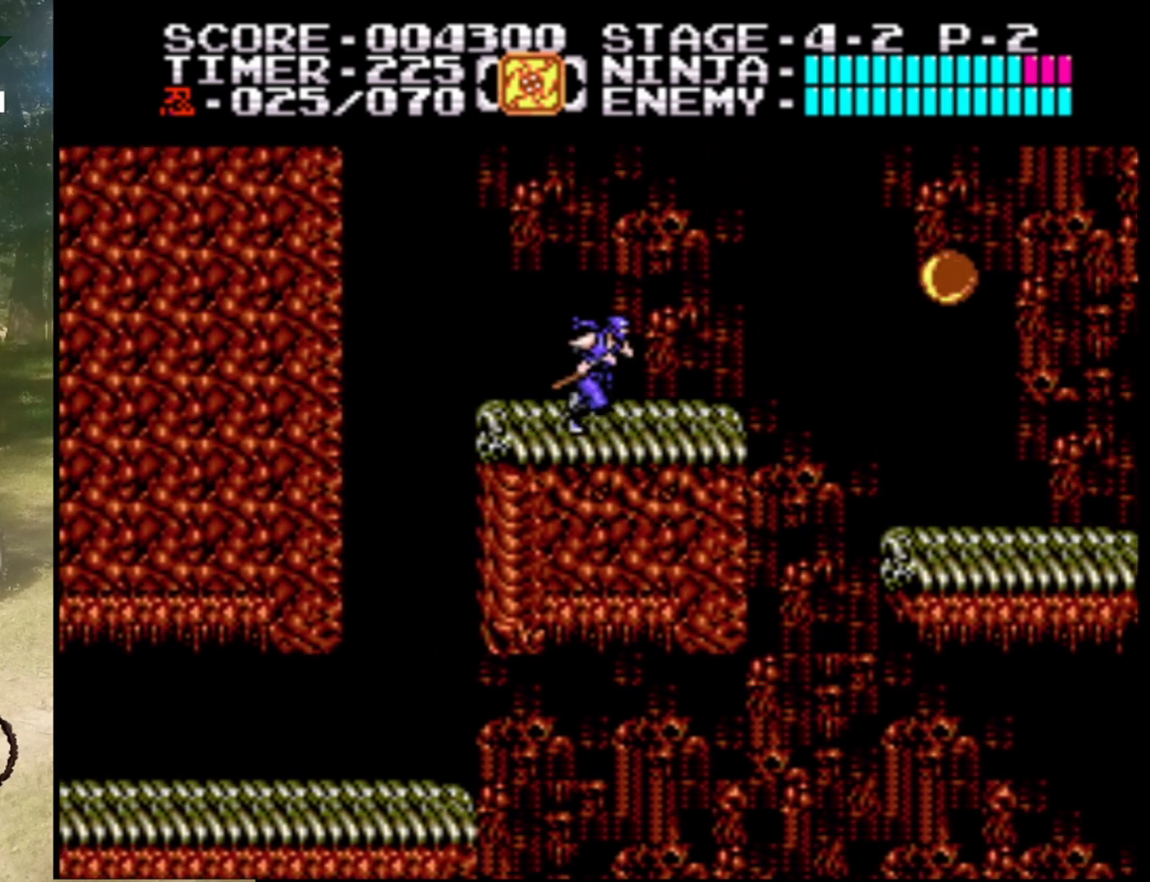
{"buttons": ["DPAD_RIGHT"], "events": [[200, "A", "down"], [467, "A", "up"]]}
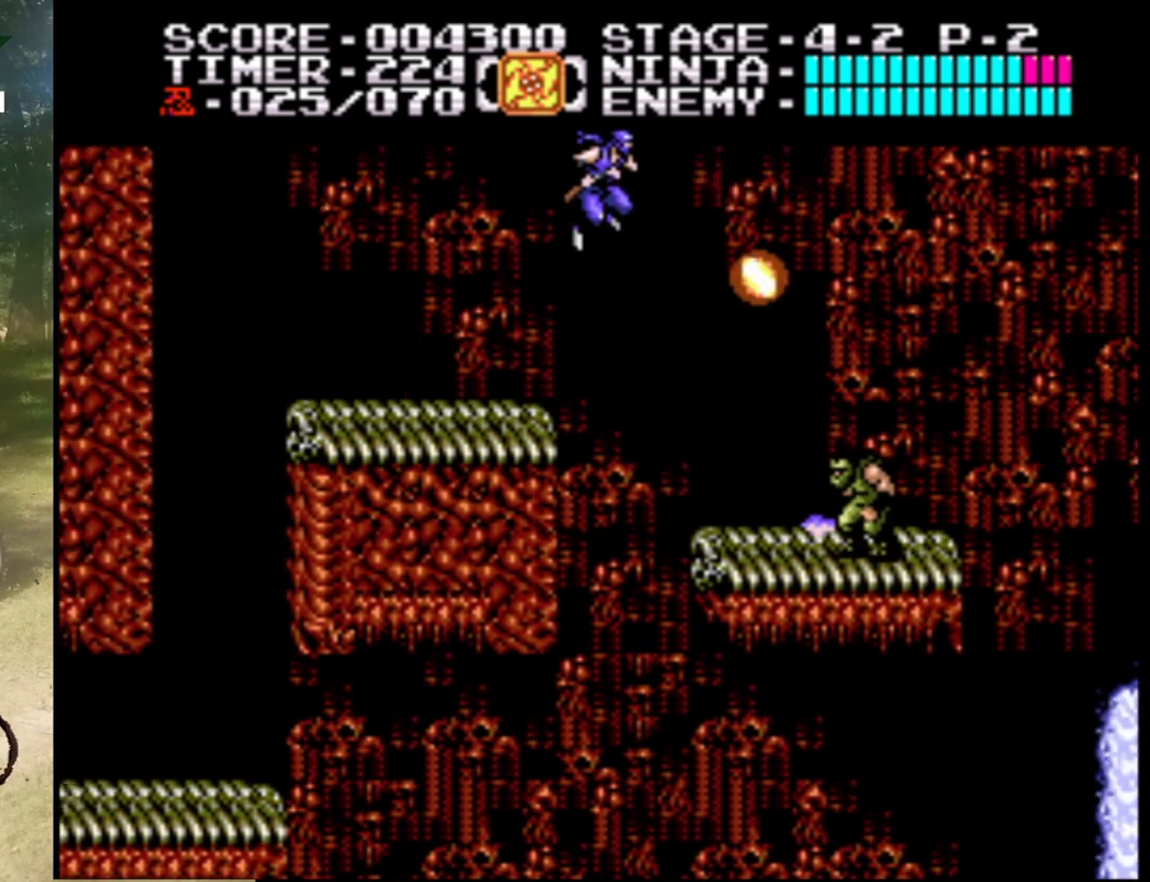
{"buttons": [], "events": [[300, "DPAD_RIGHT", "up"]]}
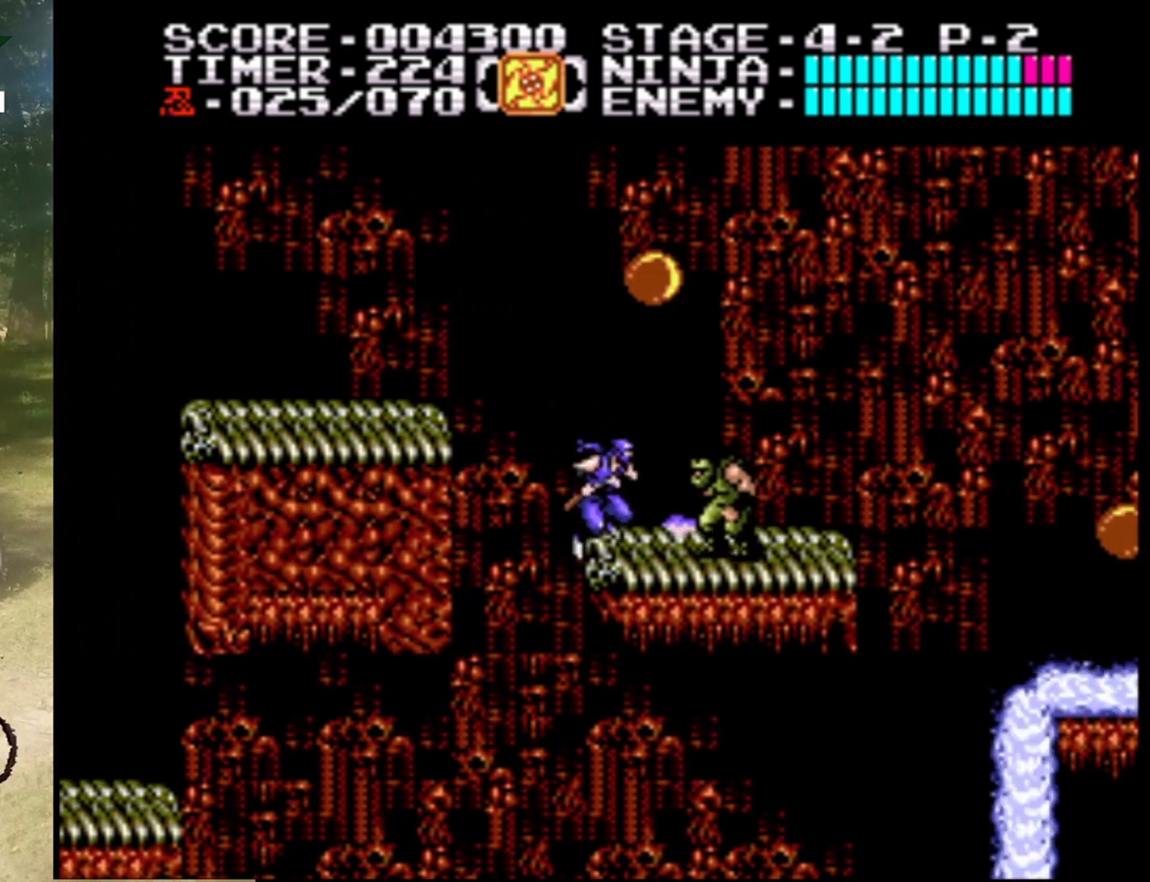
{"buttons": ["A"], "events": [[67, "B", "down"], [267, "B", "up"], [400, "A", "down"]]}
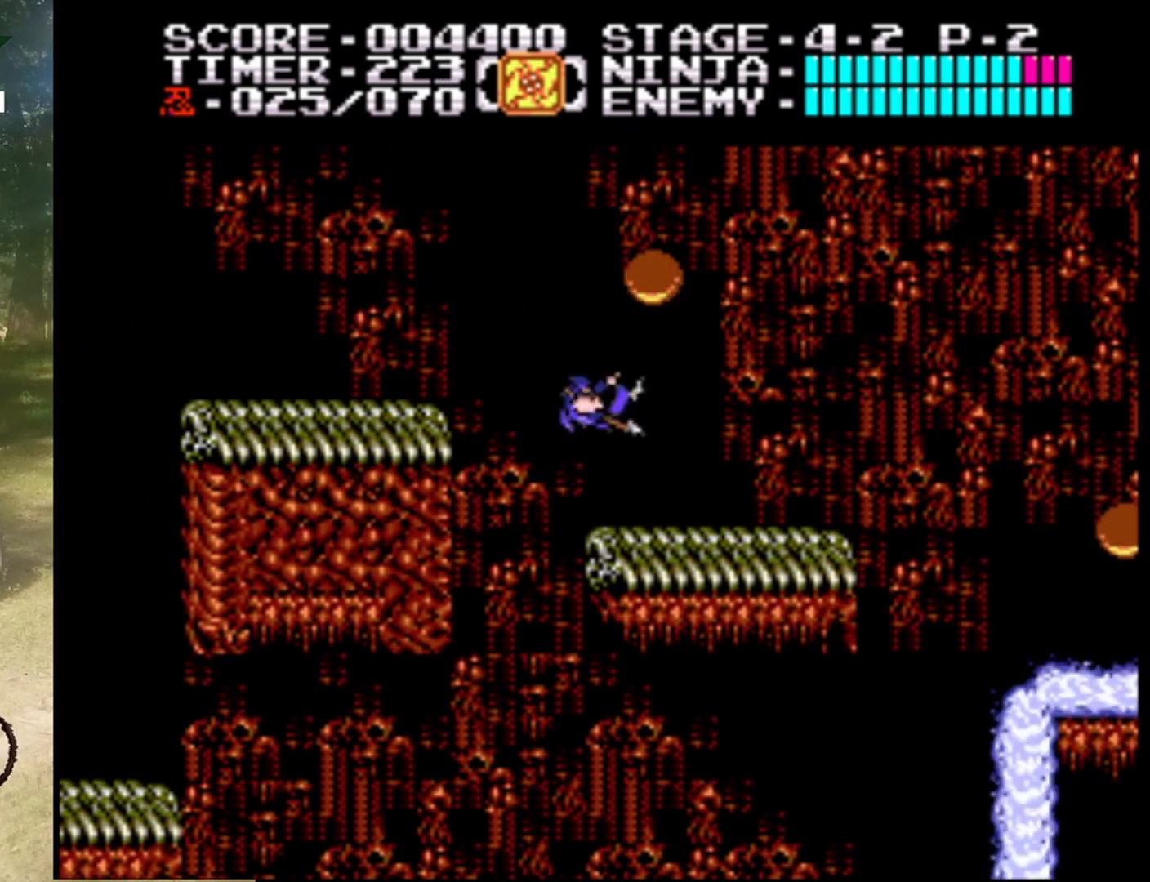
{"buttons": ["B"], "events": [[67, "B", "down"], [167, "A", "up"], [267, "B", "up"], [400, "B", "down"]]}
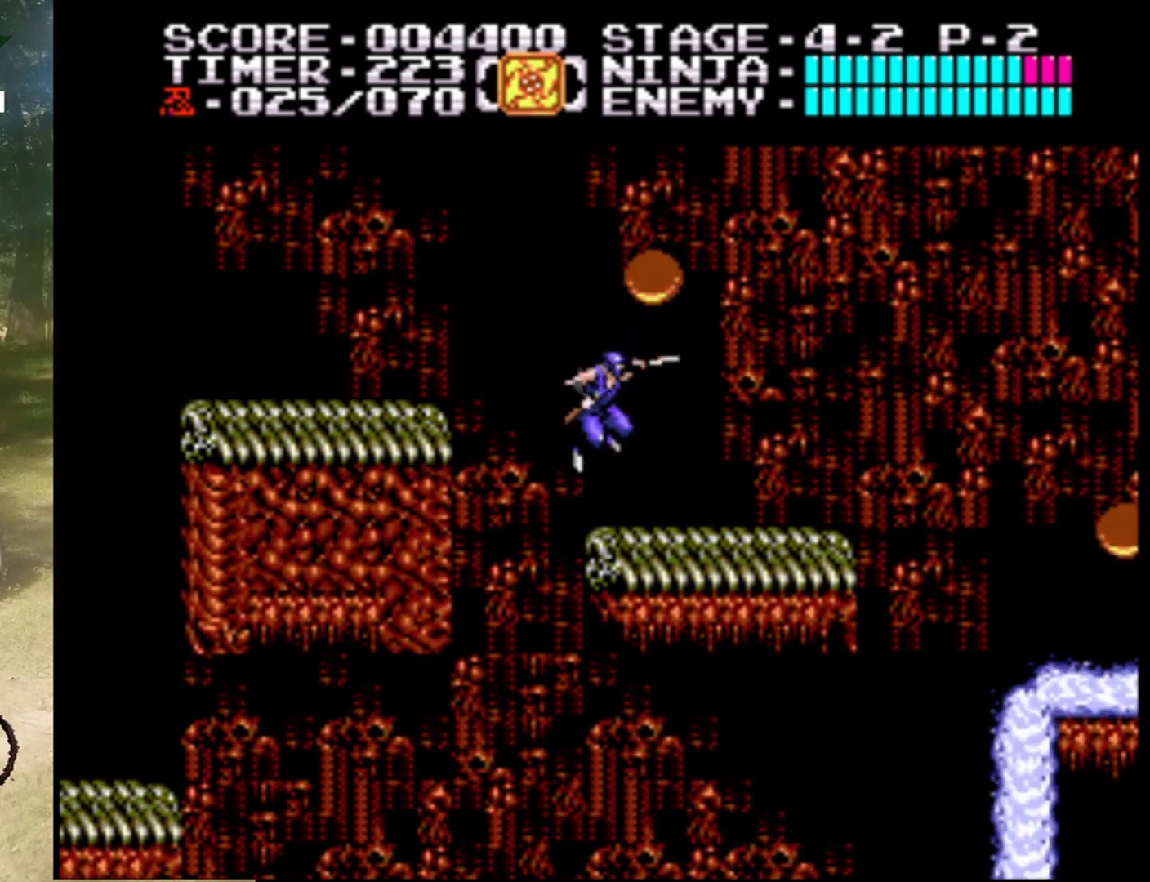
{"buttons": ["A"], "events": [[67, "B", "up"], [133, "DPAD_RIGHT", "down"], [300, "DPAD_RIGHT", "up"], [467, "A", "down"]]}
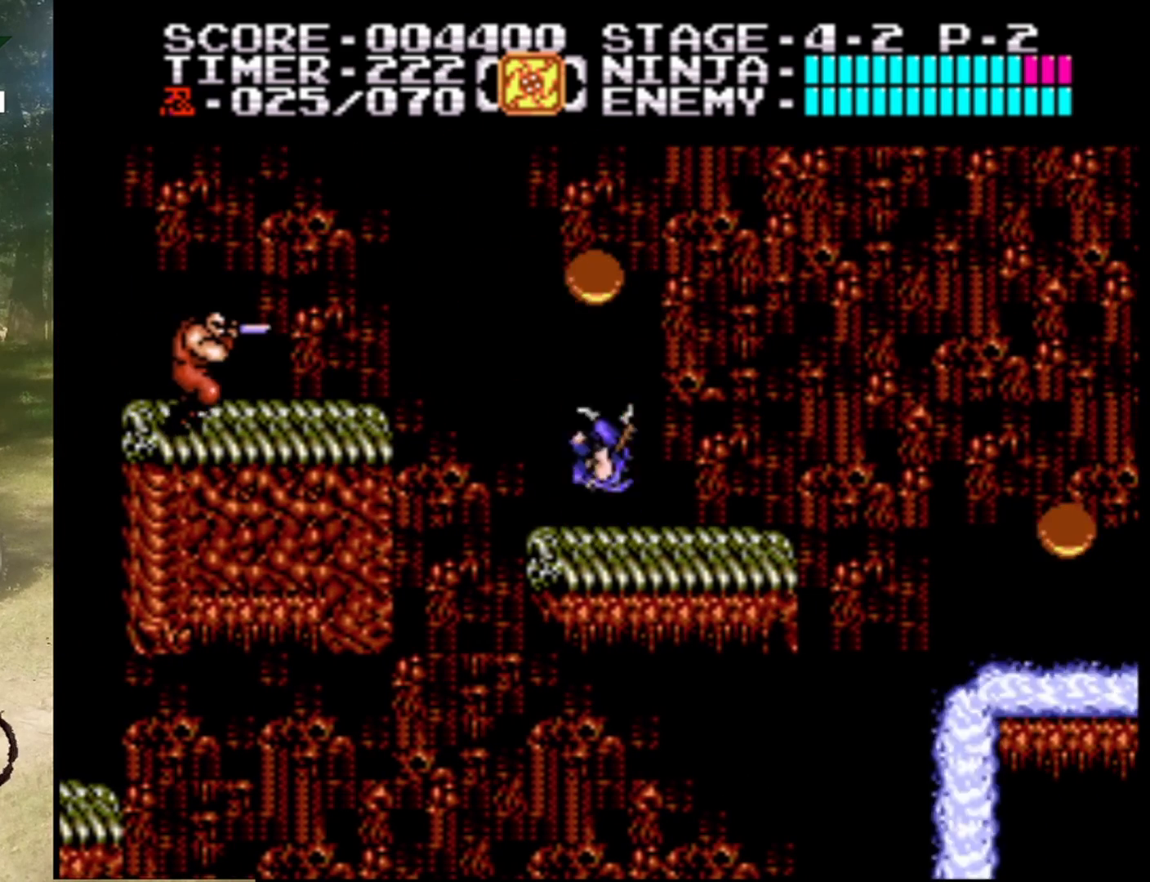
{"buttons": ["B"], "events": [[67, "B", "down"], [167, "A", "up"], [200, "B", "up"], [400, "B", "down"]]}
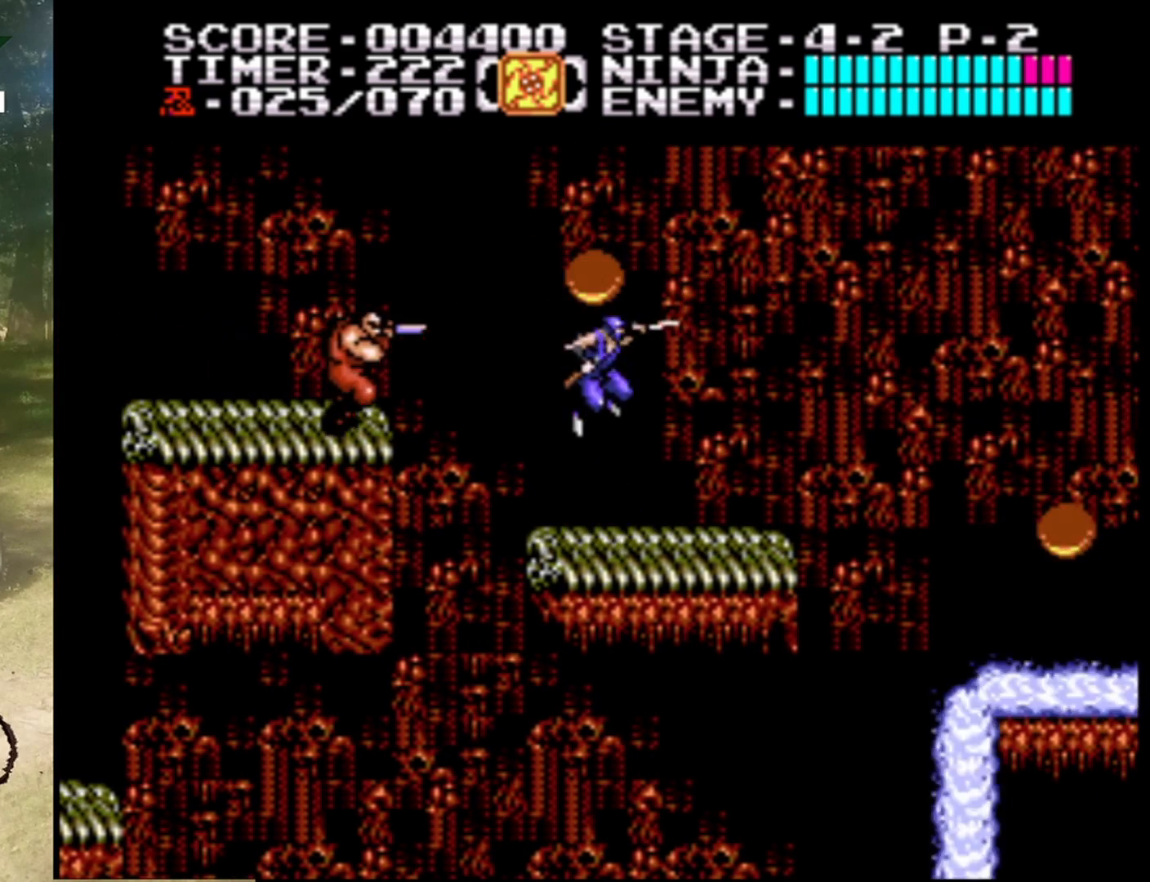
{"buttons": ["DPAD_LEFT"], "events": [[67, "B", "up"], [200, "DPAD_RIGHT", "down"], [400, "DPAD_RIGHT", "up"], [467, "DPAD_LEFT", "down"]]}
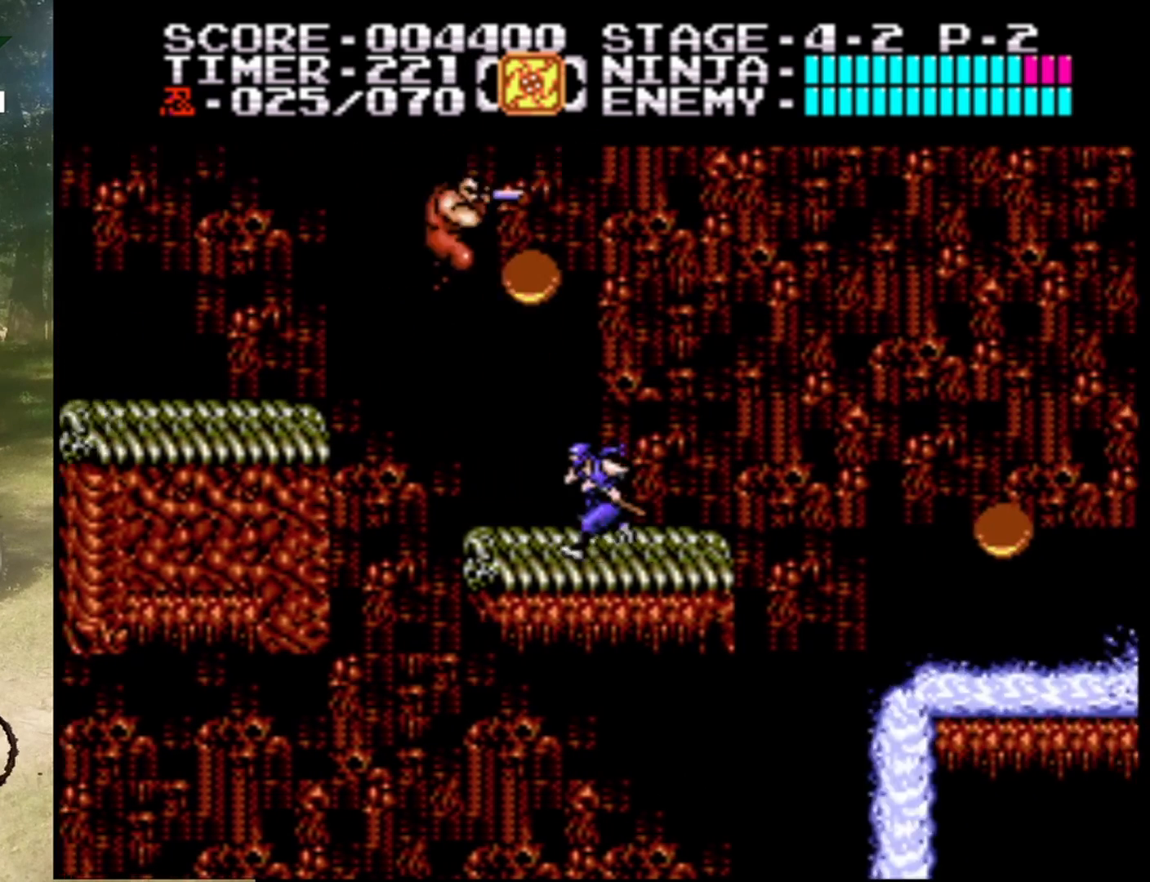
{"buttons": [], "events": [[100, "DPAD_LEFT", "up"], [200, "B", "down"], [467, "B", "up"]]}
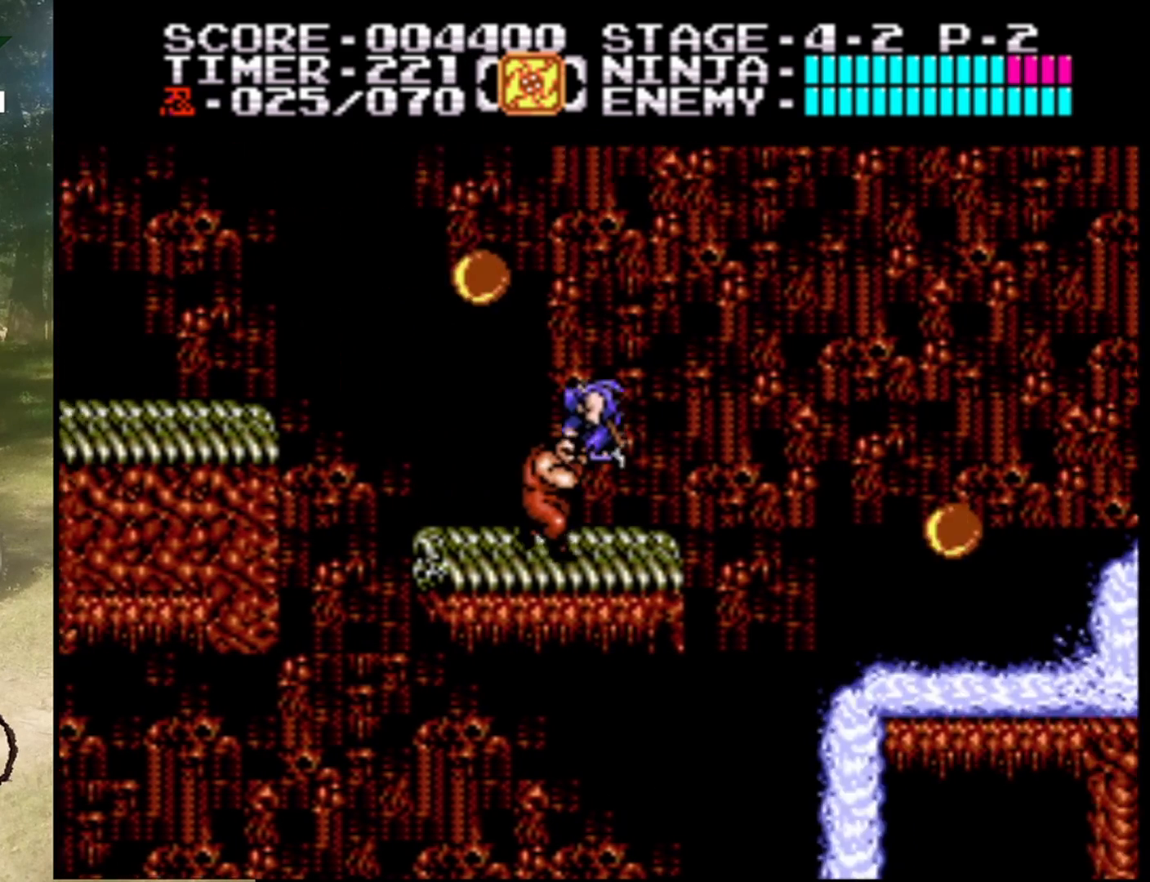
{"buttons": [], "events": [[167, "DPAD_LEFT", "down"], [267, "B", "down"], [500, "B", "up"], [500, "DPAD_LEFT", "up"]]}